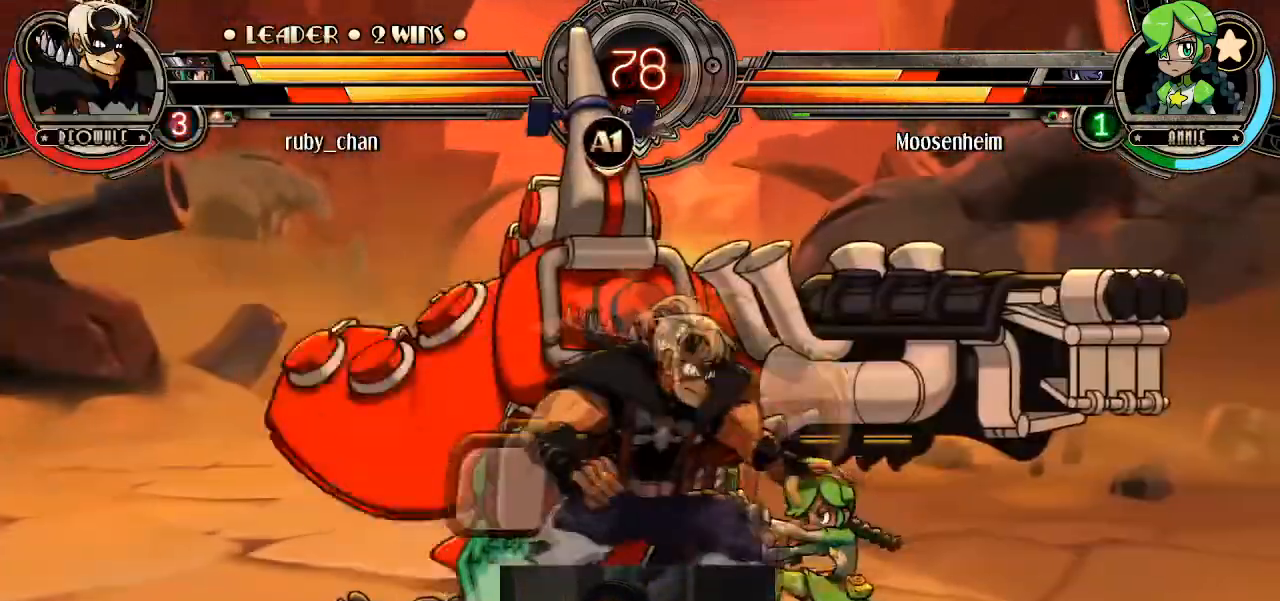
Gameplay with a controller (arcade stick); each line is a JSON object with the inputs held at the frame after it. "events" lists button and stick changes between this image and that frame as [ms after this image, input, new state], when the widget could be followed in between. Not read: L3 R3.
{"buttons": [], "left_stick": "down-left", "events": [[167, "left_stick", "down-right"], [267, "left_stick", "down-left"], [400, "CROSS", "down"], [500, "CROSS", "up"]]}
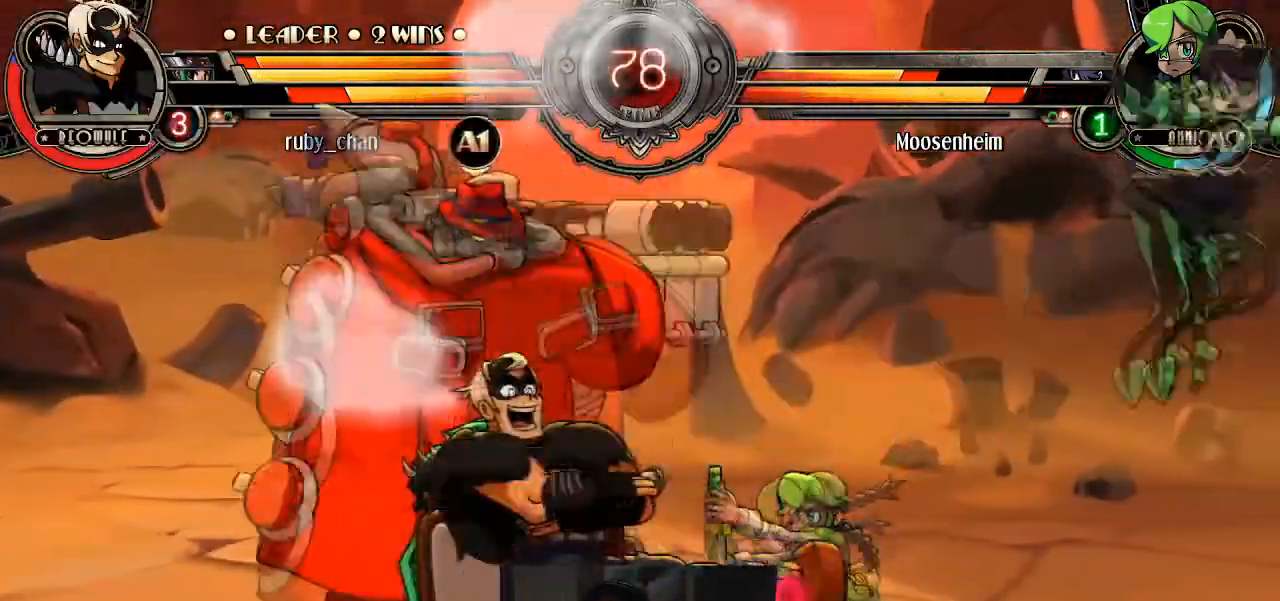
{"buttons": [], "left_stick": "left", "events": [[34, "TRIANGLE", "down"], [101, "TRIANGLE", "up"], [134, "left_stick", "center"], [468, "left_stick", "left"]]}
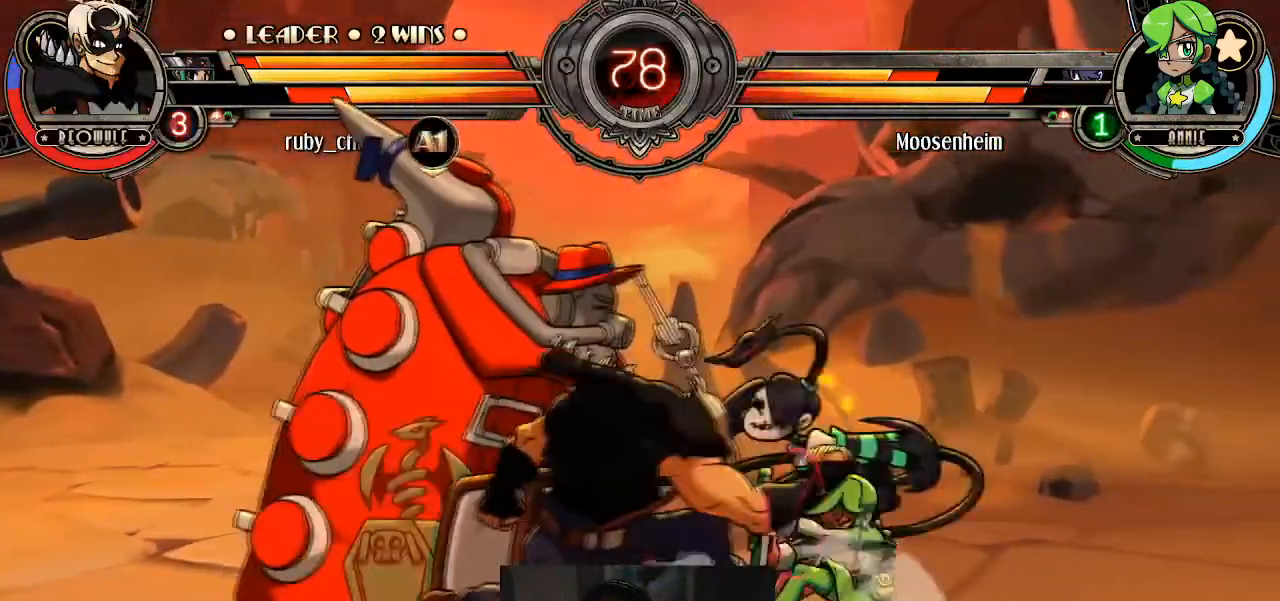
{"buttons": [], "left_stick": "down-left", "events": [[33, "left_stick", "down-left"]]}
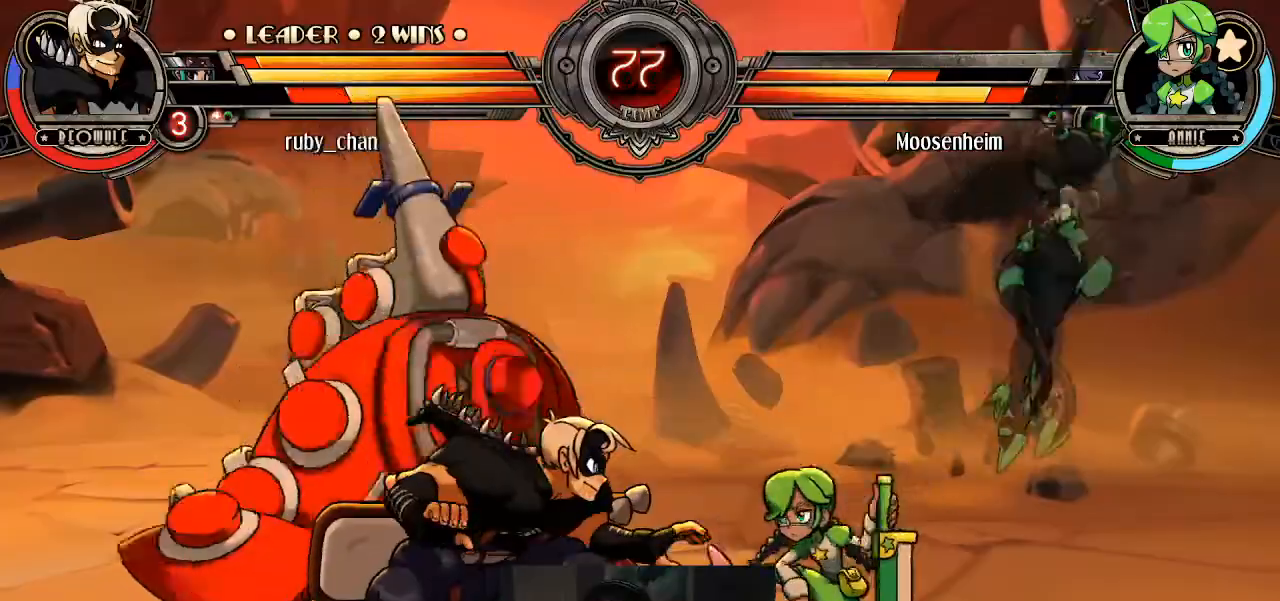
{"buttons": [], "left_stick": "center", "events": [[201, "CROSS", "down"], [301, "CROSS", "up"], [434, "left_stick", "center"]]}
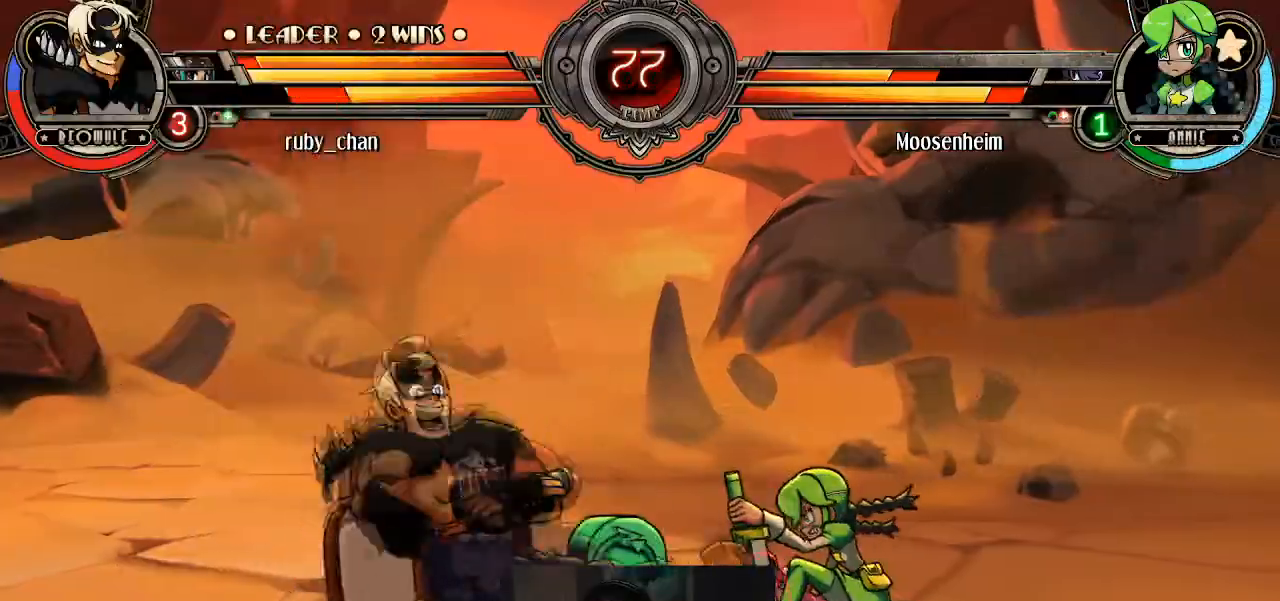
{"buttons": [], "left_stick": "left", "events": [[100, "left_stick", "right"], [267, "SQUARE", "down"], [300, "SQUARE", "up"], [300, "left_stick", "center"], [367, "left_stick", "left"]]}
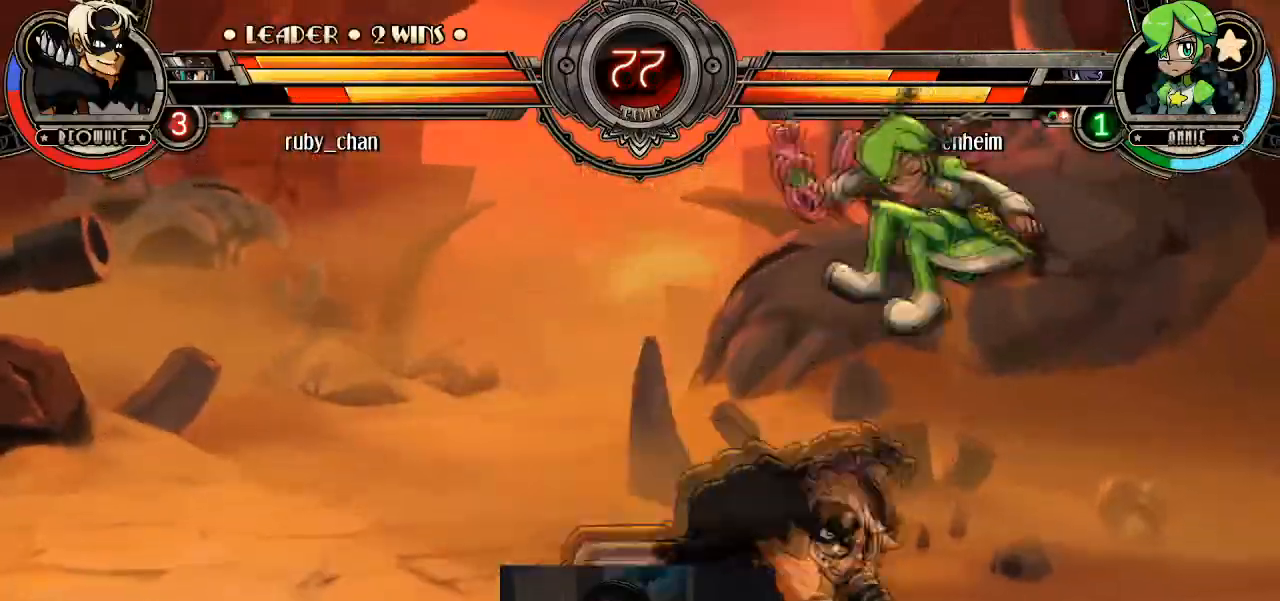
{"buttons": ["R1"], "left_stick": "down-left", "events": [[101, "left_stick", "up-left"], [201, "L2", "down"], [267, "L2", "up"], [267, "left_stick", "down-left"], [368, "R1", "down"], [401, "R1", "up"], [434, "R1", "down"]]}
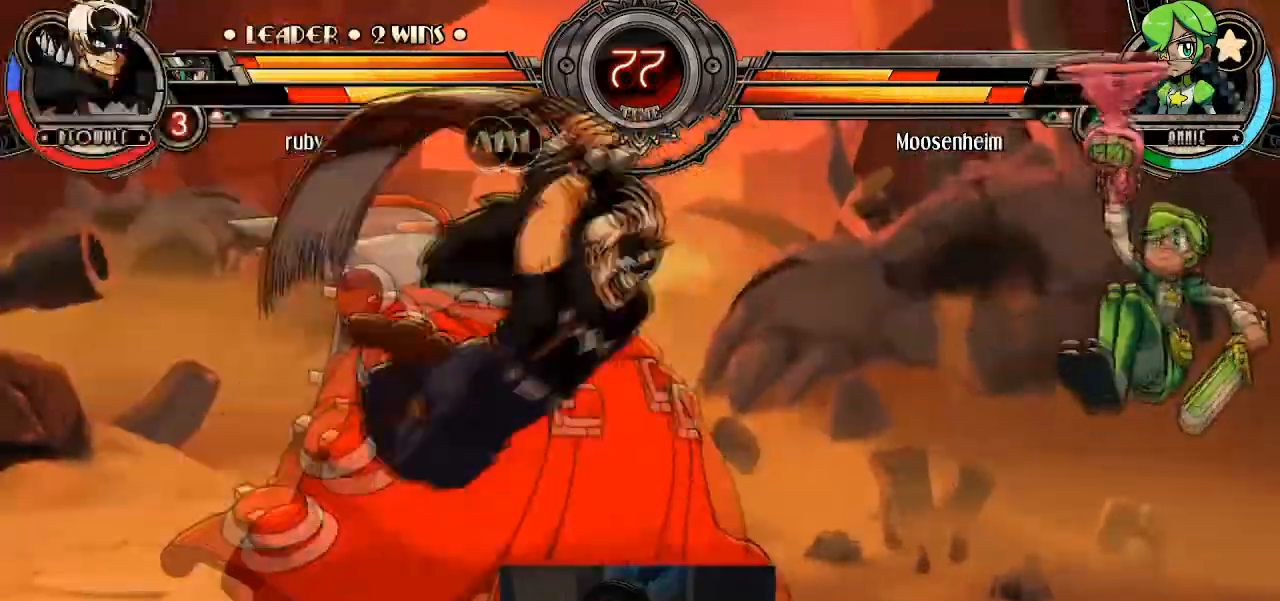
{"buttons": [], "left_stick": "left"}
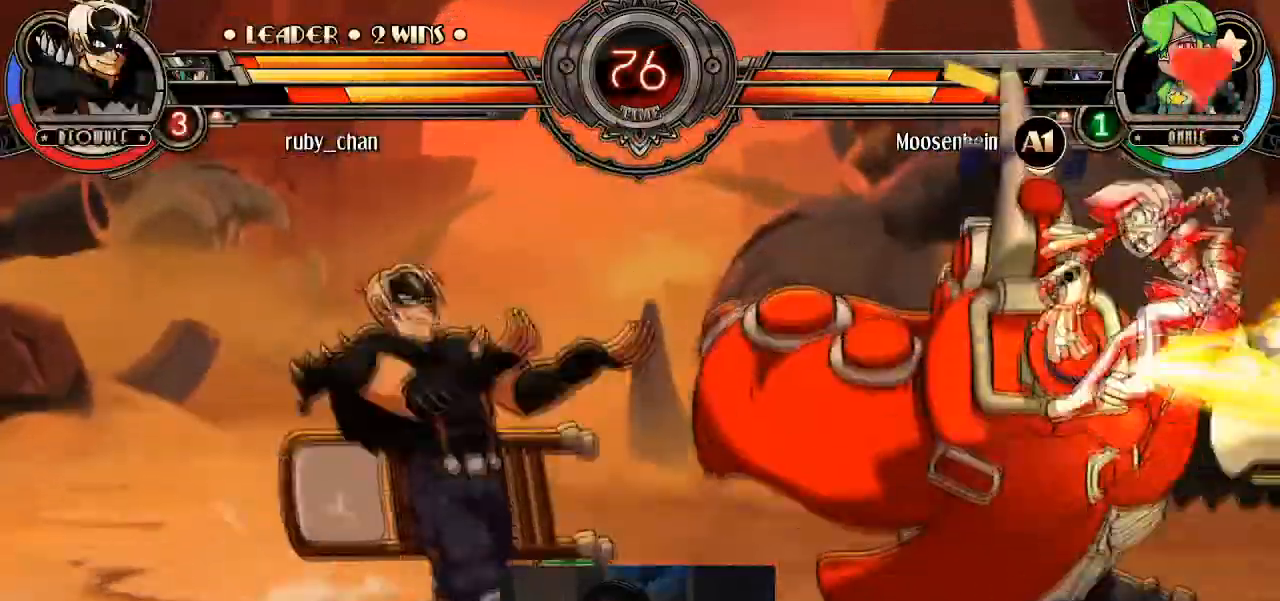
{"buttons": [], "left_stick": "right", "events": [[201, "left_stick", "right"]]}
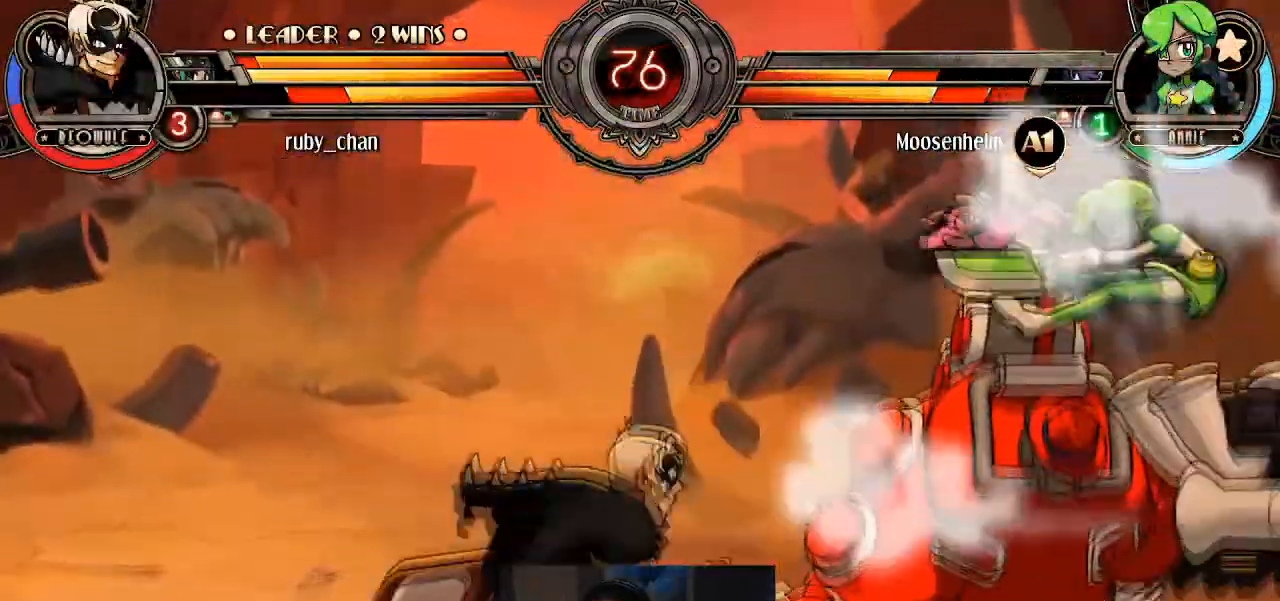
{"buttons": [], "left_stick": "center", "events": [[234, "CIRCLE", "down"], [267, "left_stick", "down"], [334, "CIRCLE", "up"], [467, "left_stick", "center"]]}
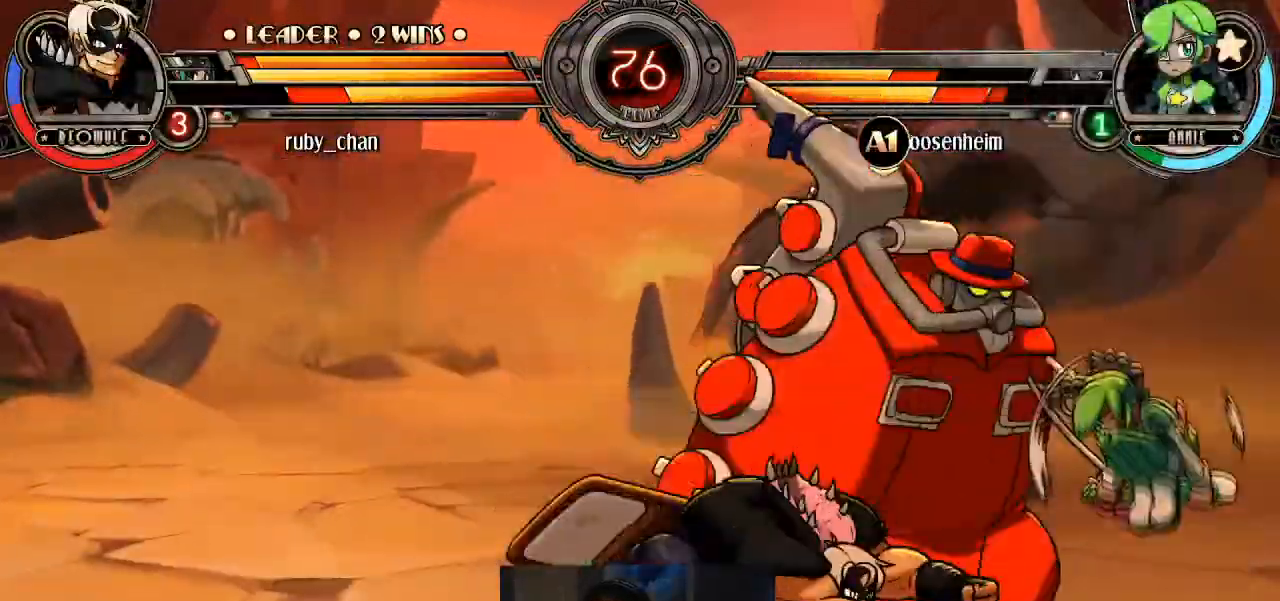
{"buttons": [], "left_stick": "up-left", "events": [[401, "left_stick", "up-left"]]}
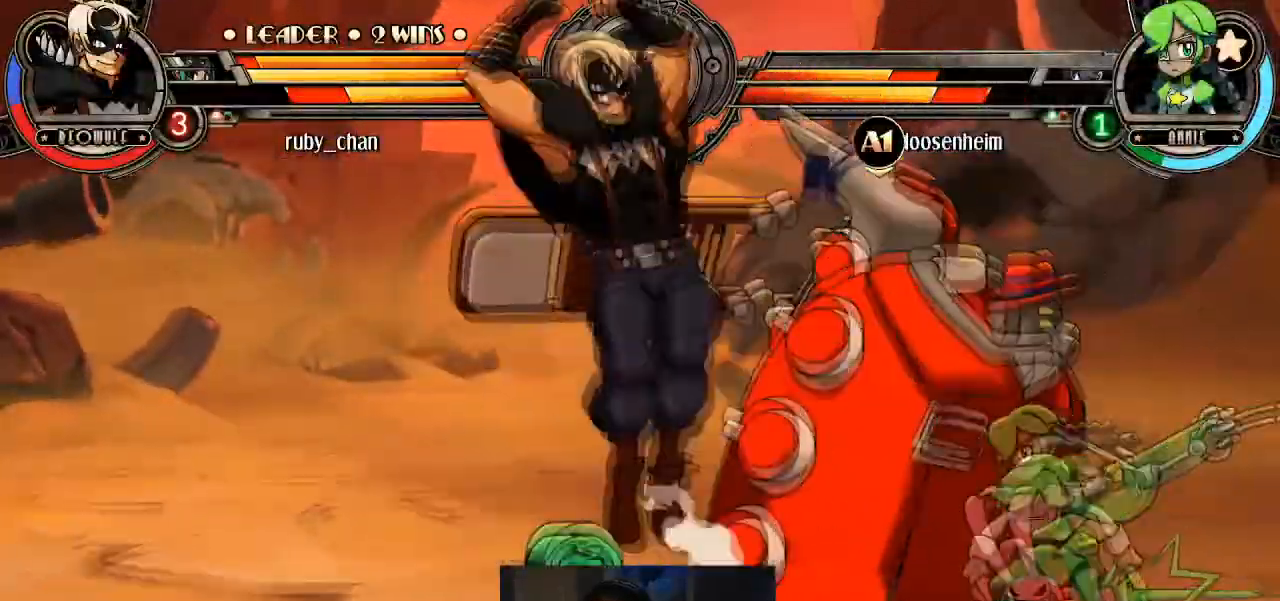
{"buttons": [], "left_stick": "left", "events": [[33, "L1", "down"], [100, "L1", "up"], [100, "left_stick", "left"], [167, "R1", "down"], [267, "R1", "up"]]}
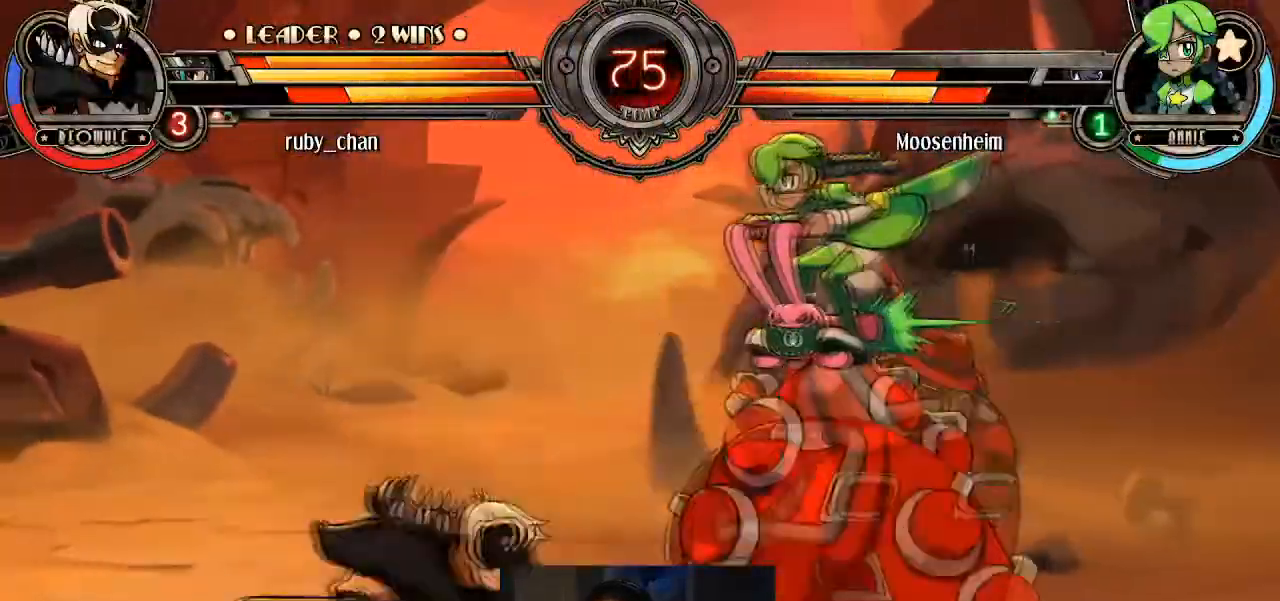
{"buttons": [], "left_stick": "left", "events": []}
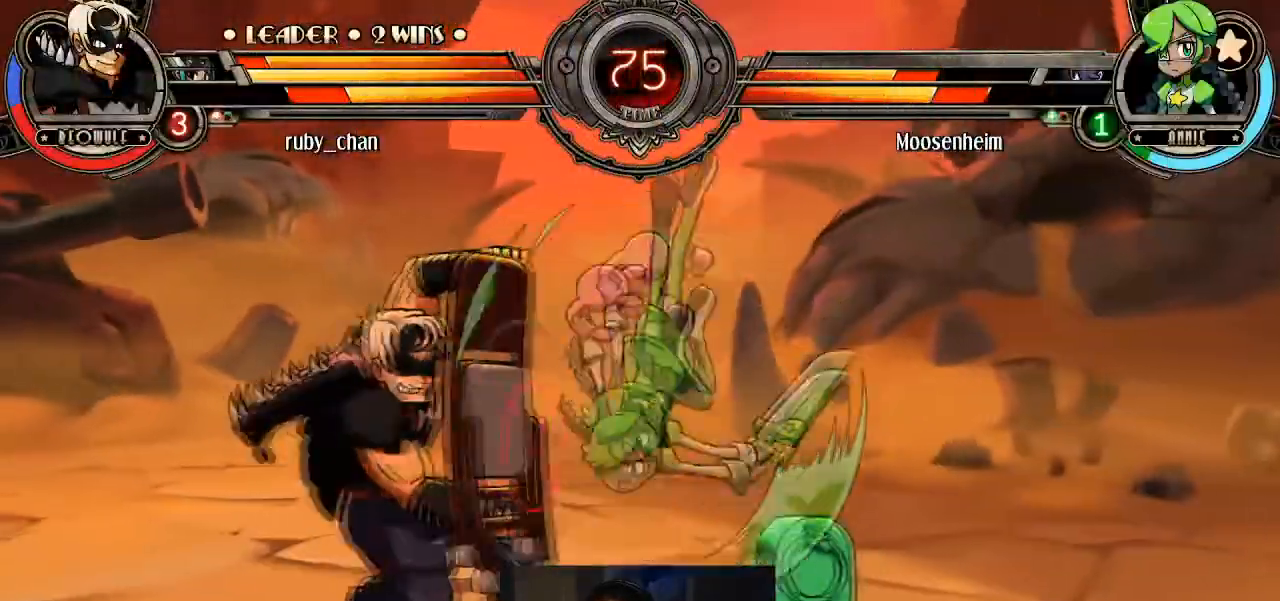
{"buttons": [], "left_stick": "right", "events": [[100, "CROSS", "down"], [100, "SQUARE", "down"], [100, "TRIANGLE", "down"], [167, "CROSS", "up"], [167, "SQUARE", "up"], [167, "TRIANGLE", "up"], [300, "left_stick", "center"], [367, "left_stick", "right"]]}
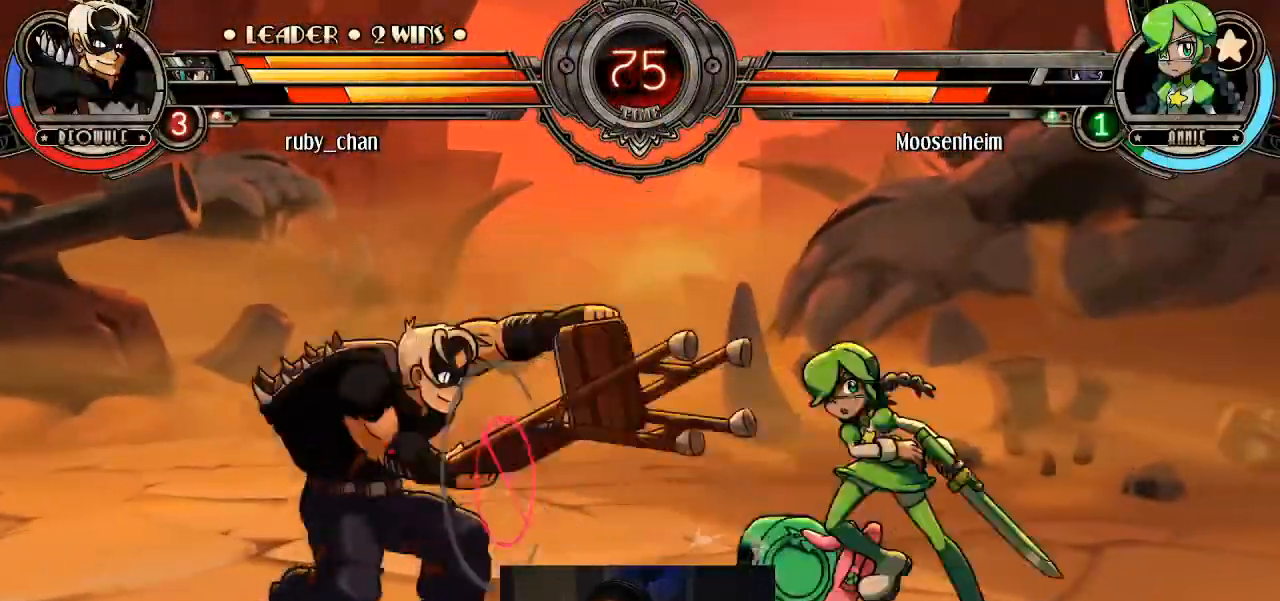
{"buttons": [], "left_stick": "down-left", "events": [[134, "left_stick", "up"], [368, "left_stick", "left"], [434, "left_stick", "down-left"]]}